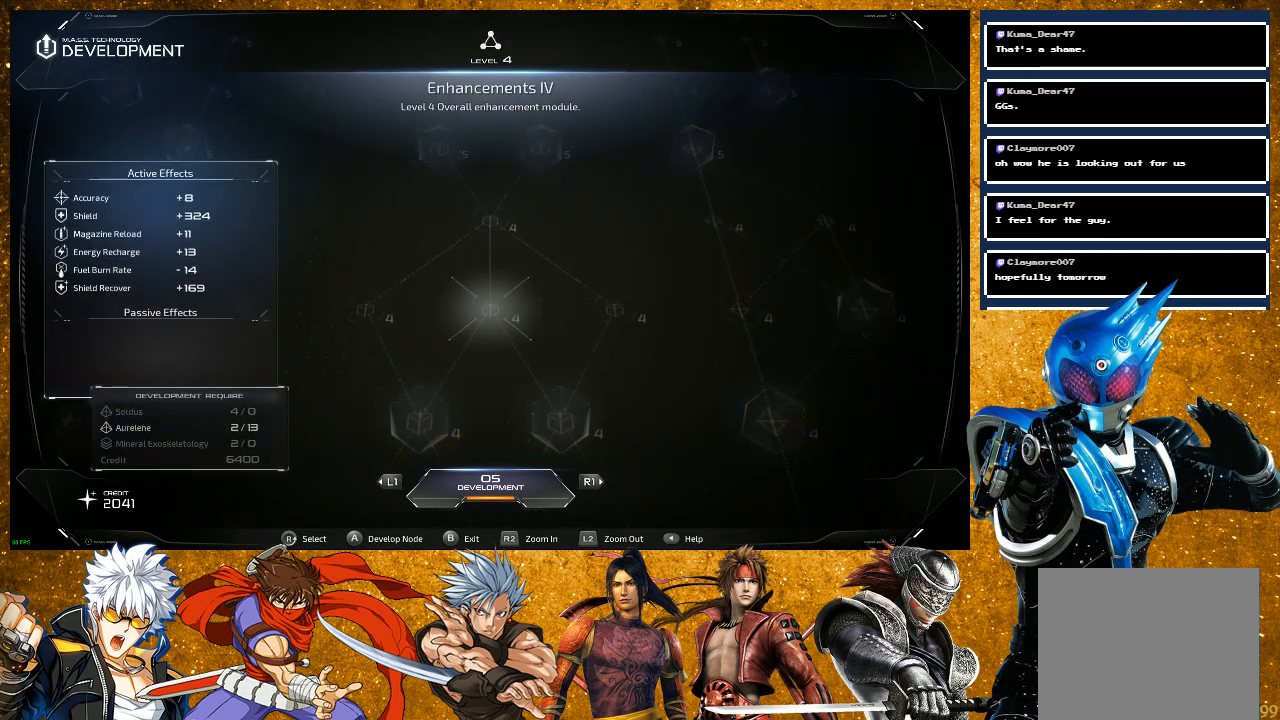
Gameplay with a controller (PlayStation layout); each line is a JSON object with the inputs held at the frame after it. "events" lists button and stick changes between this image and that frame as [ms after this image, input, new state], when the widget could be followed in between.
{"buttons": [], "left_stick": "center", "right_stick": "down", "events": [[67, "right_stick", "down"], [267, "right_stick", "center"], [433, "right_stick", "down"]]}
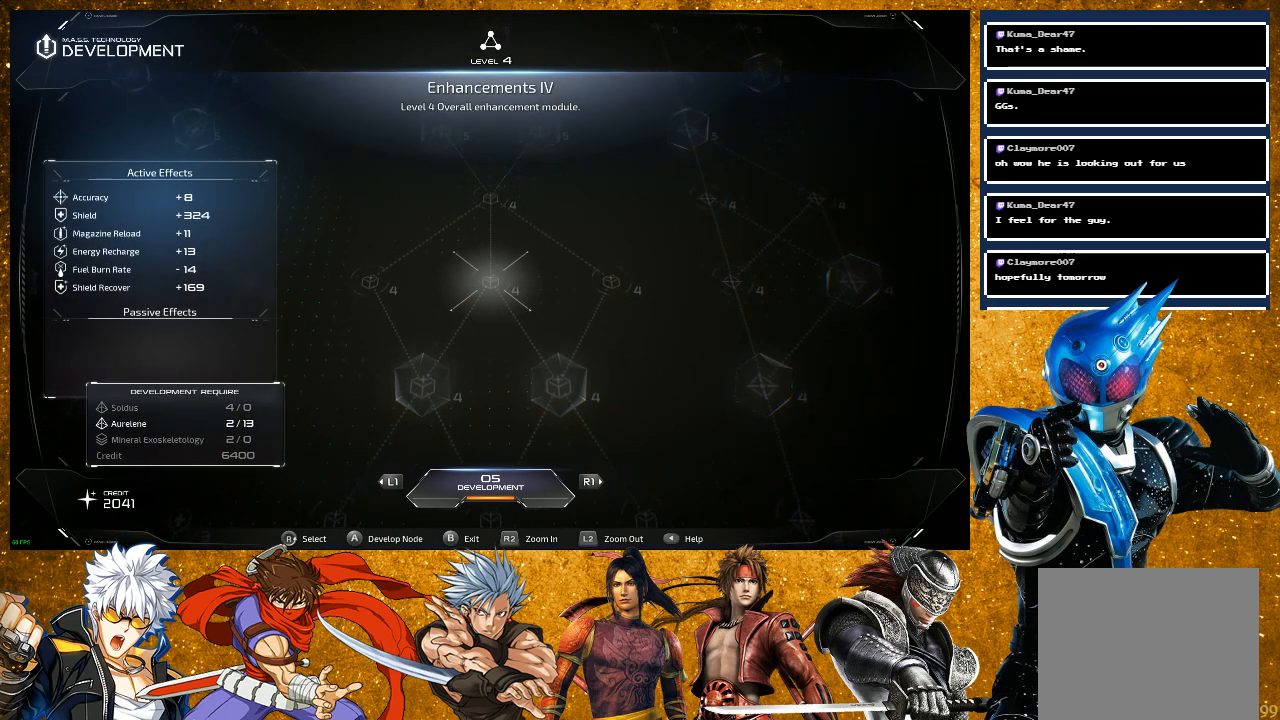
{"buttons": [], "left_stick": "center", "right_stick": "down", "events": [[100, "right_stick", "center"], [367, "right_stick", "down"]]}
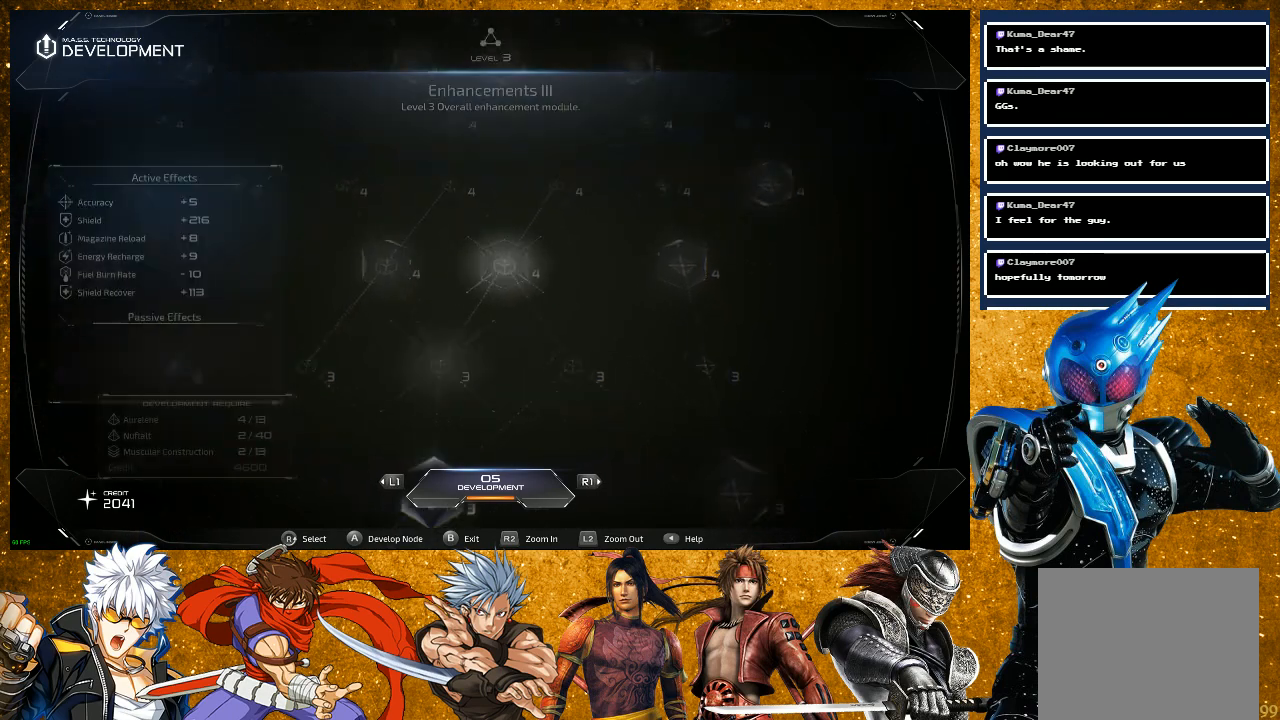
{"buttons": [], "left_stick": "center", "right_stick": "center", "events": [[33, "right_stick", "center"]]}
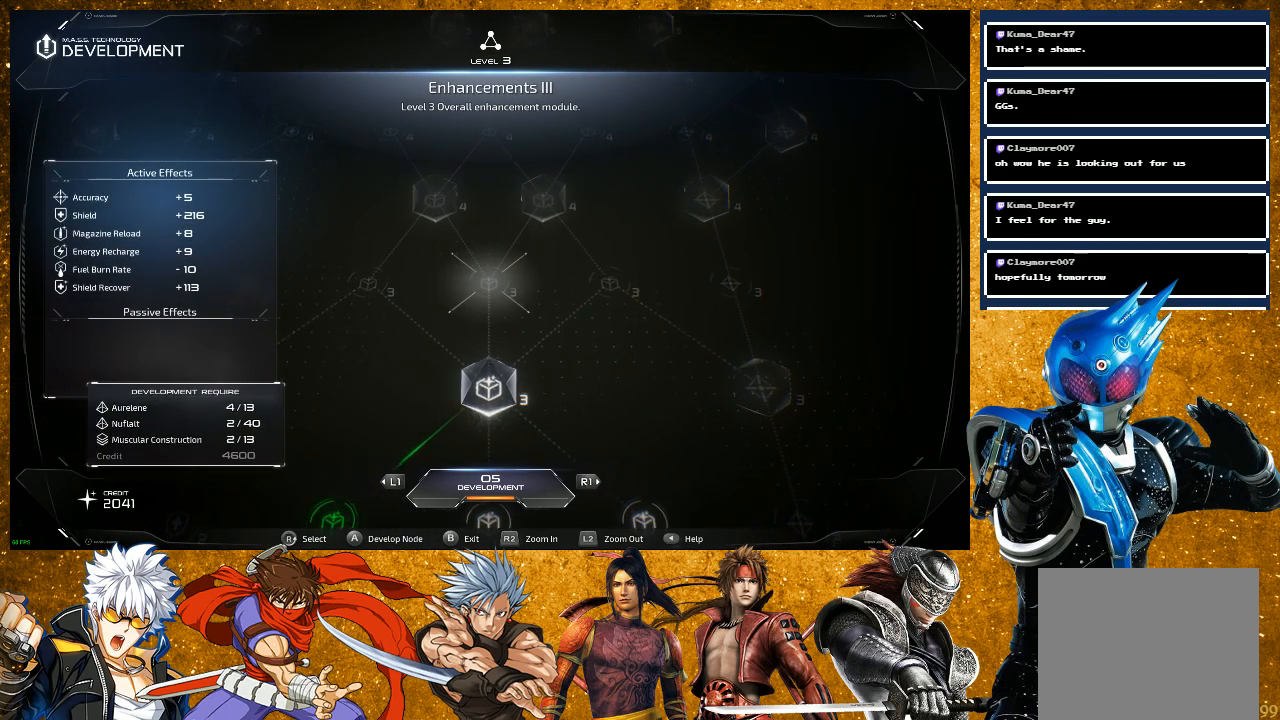
{"buttons": [], "left_stick": "center", "right_stick": "center", "events": [[17, "L1", "down"], [150, "L1", "up"]]}
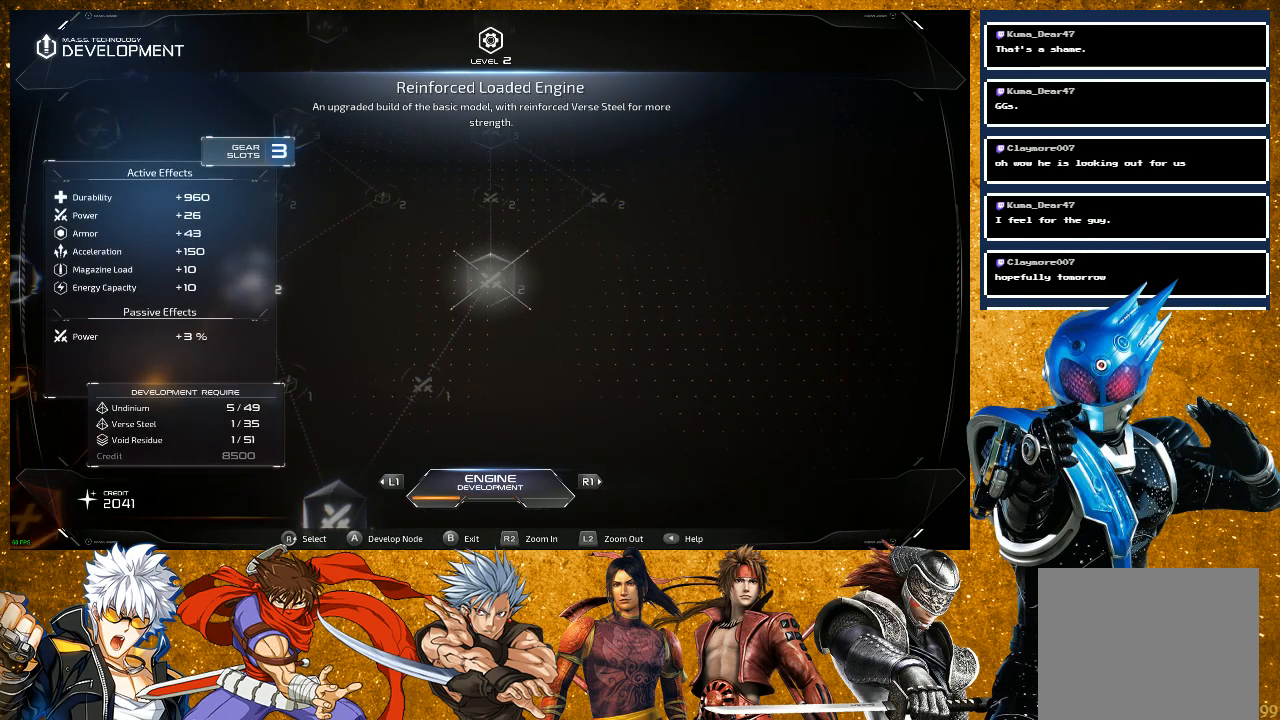
{"buttons": [], "left_stick": "center", "right_stick": "center", "events": [[283, "right_stick", "down"], [450, "right_stick", "center"]]}
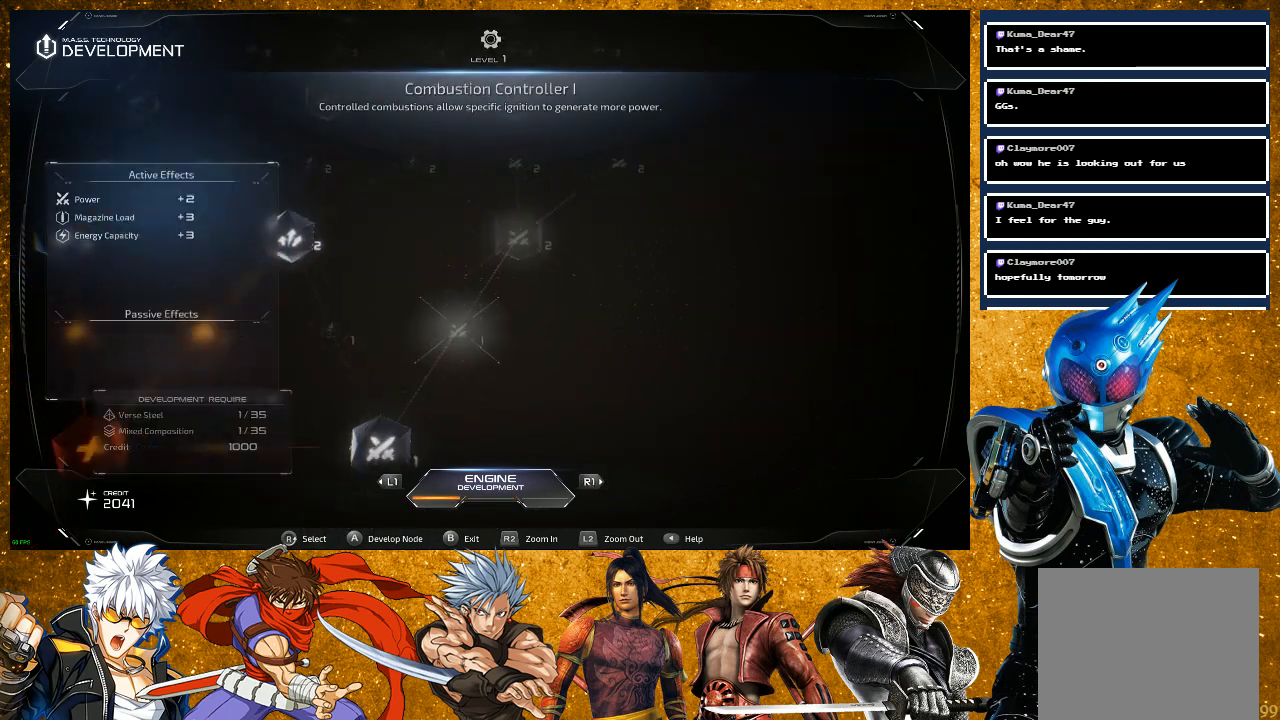
{"buttons": [], "left_stick": "center", "right_stick": "center", "events": []}
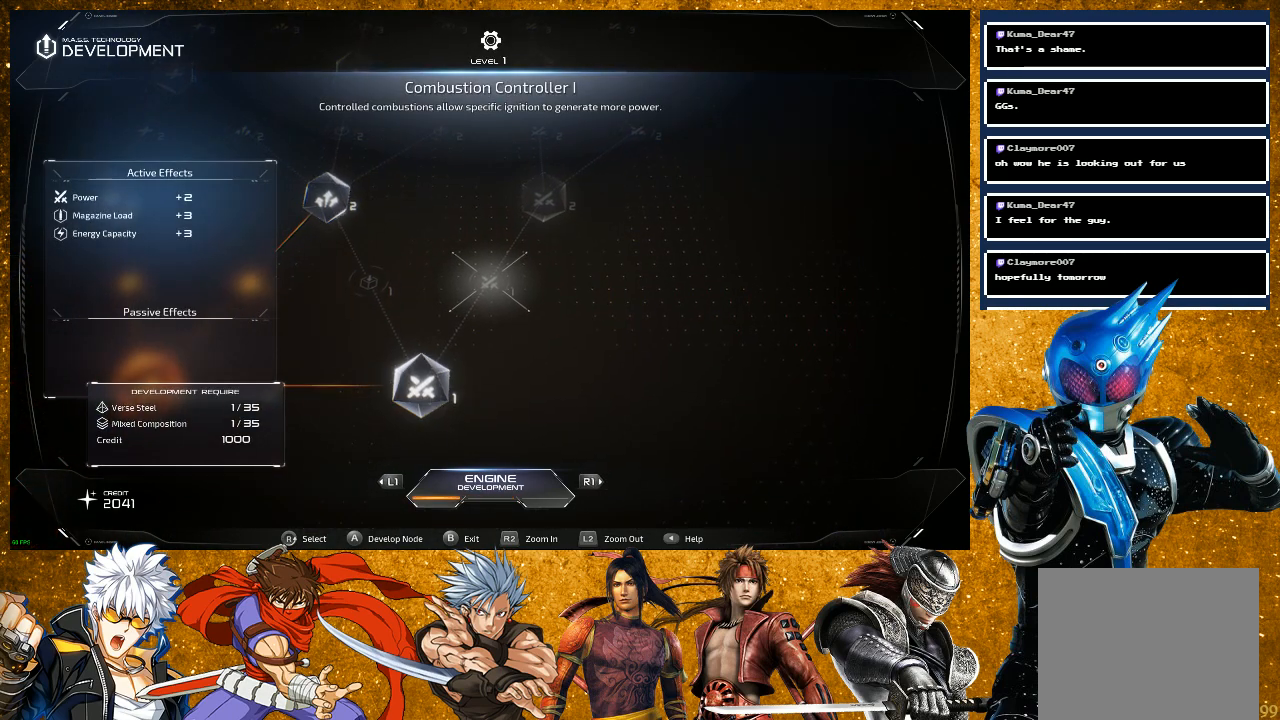
{"buttons": [], "left_stick": "center", "right_stick": "center", "events": [[200, "right_stick", "down-left"], [350, "right_stick", "center"]]}
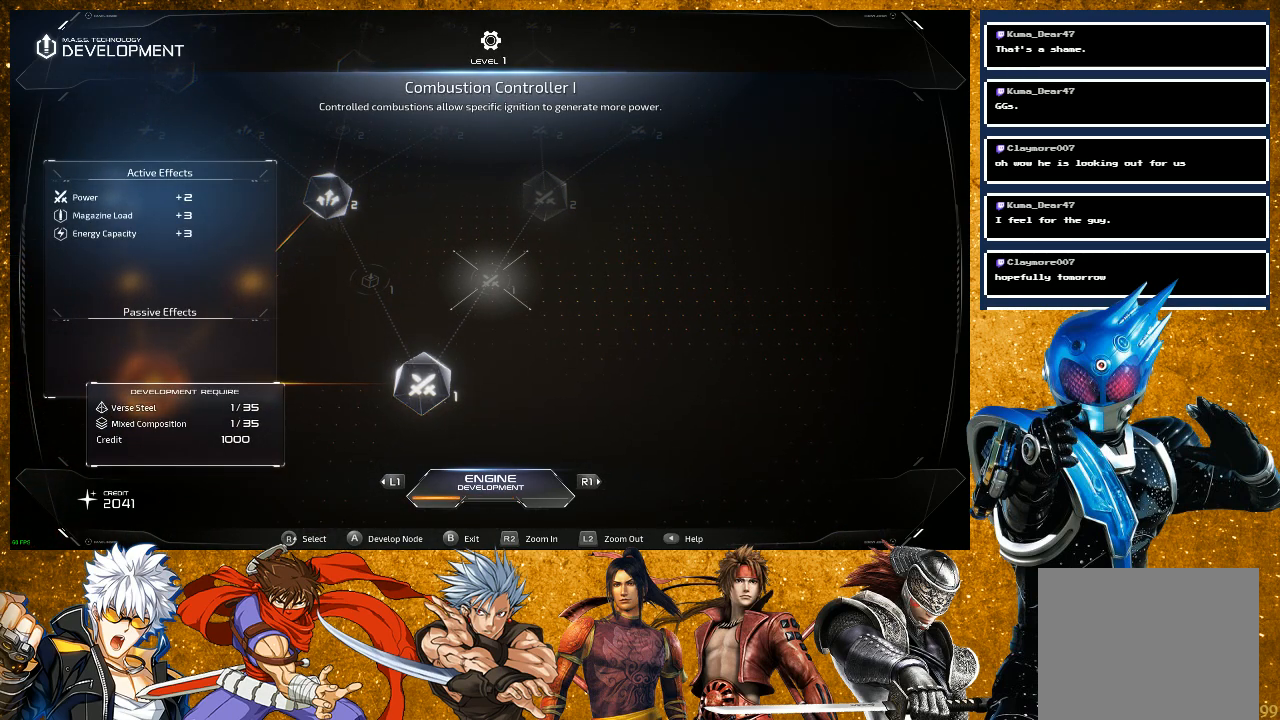
{"buttons": [], "left_stick": "center", "right_stick": "center", "events": [[117, "right_stick", "down-left"], [267, "right_stick", "center"]]}
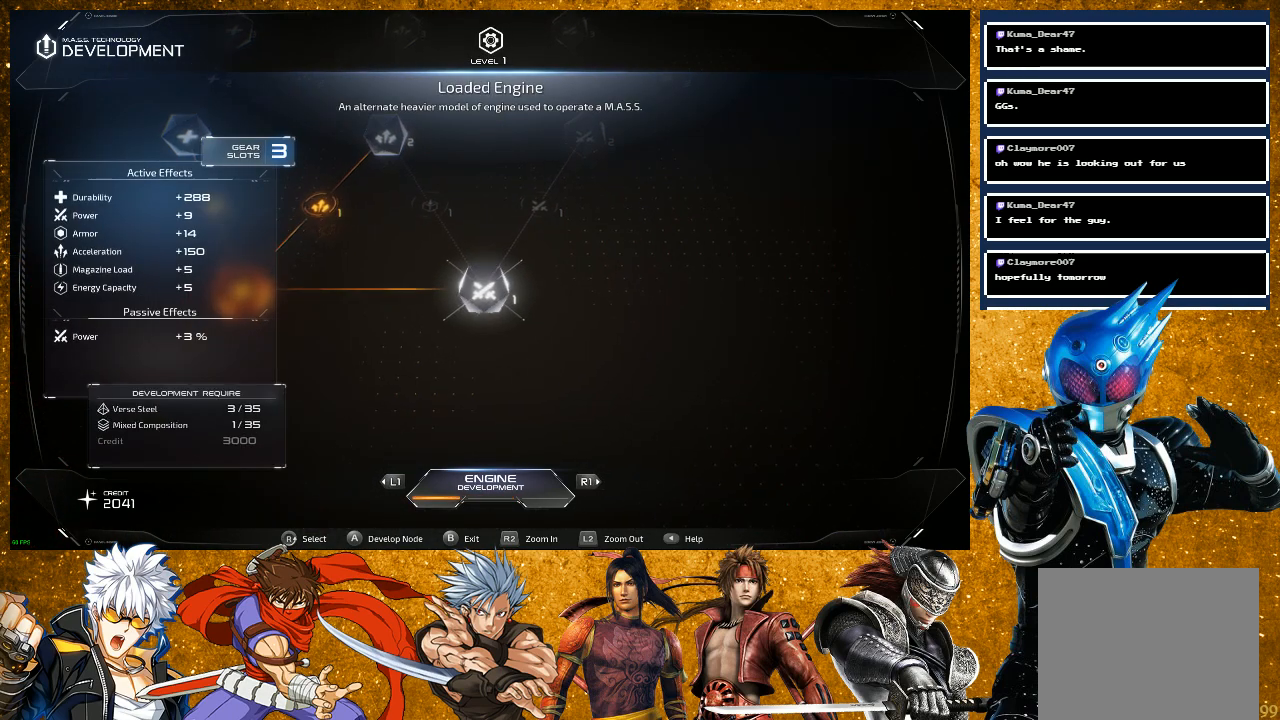
{"buttons": [], "left_stick": "center", "right_stick": "up-right", "events": [[417, "right_stick", "up-right"]]}
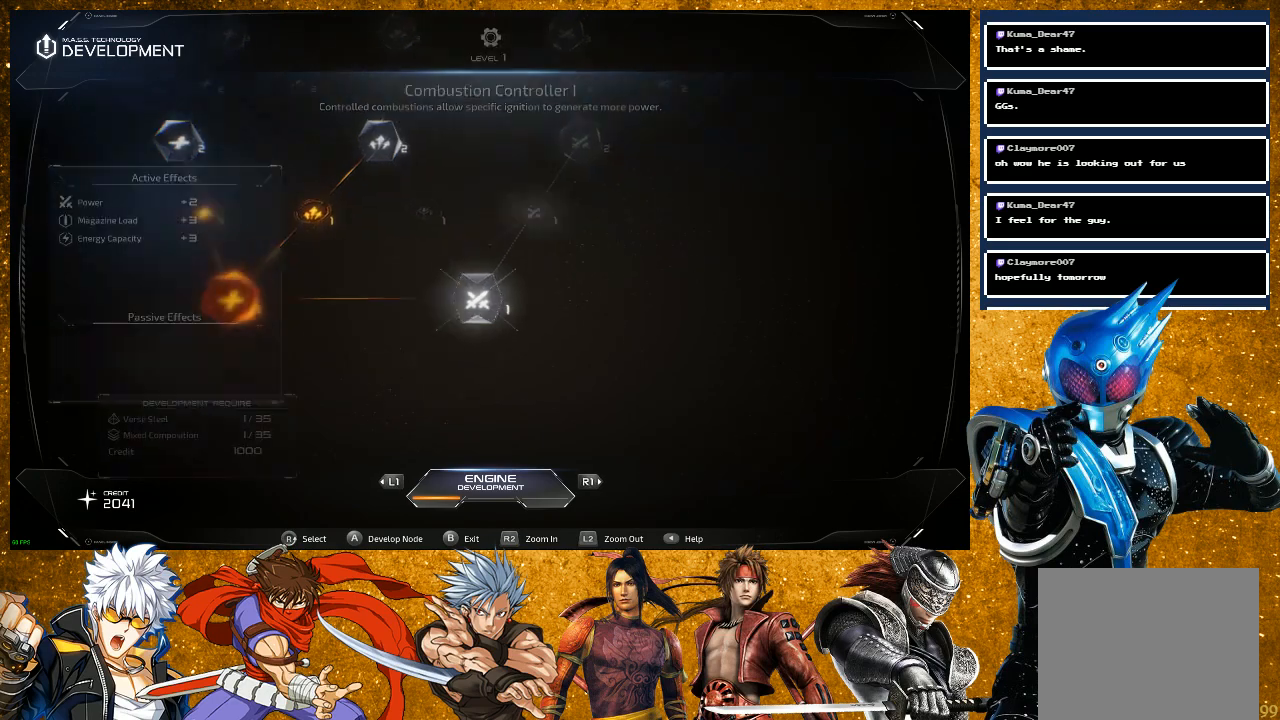
{"buttons": [], "left_stick": "center", "right_stick": "up-right", "events": [[67, "right_stick", "center"], [500, "right_stick", "up-right"]]}
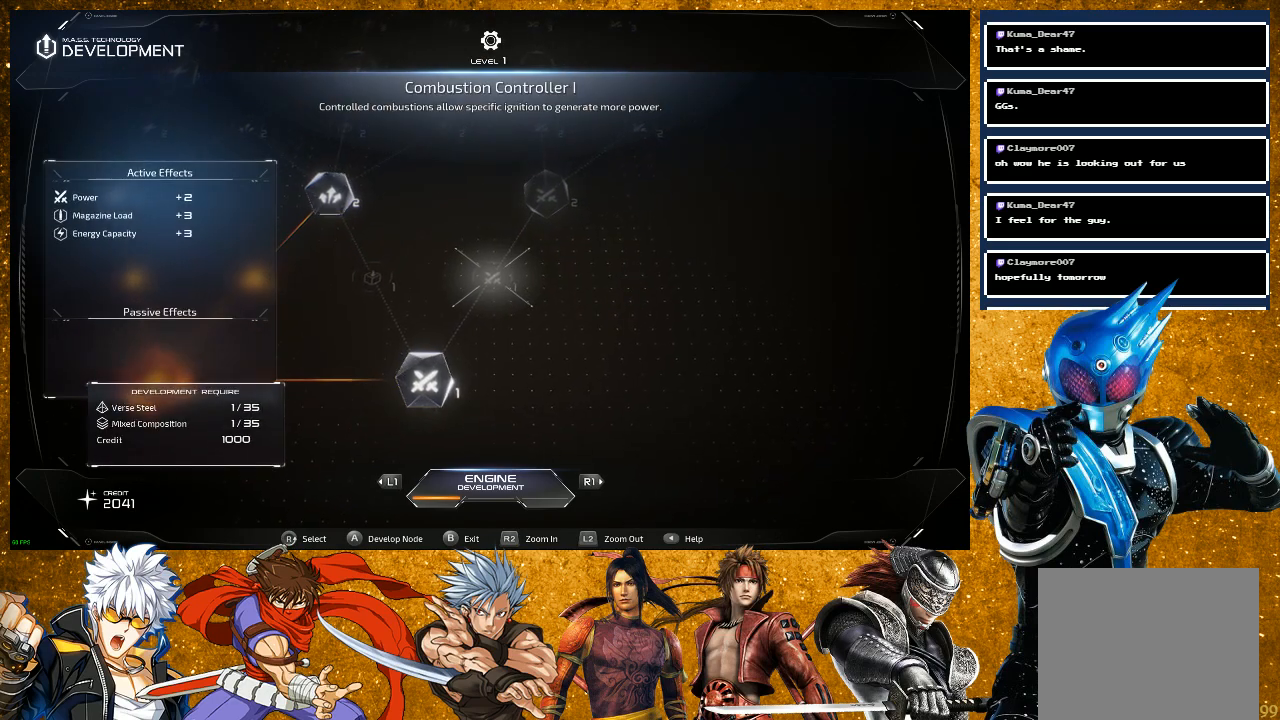
{"buttons": [], "left_stick": "center", "right_stick": "up", "events": [[183, "right_stick", "center"], [433, "right_stick", "up"]]}
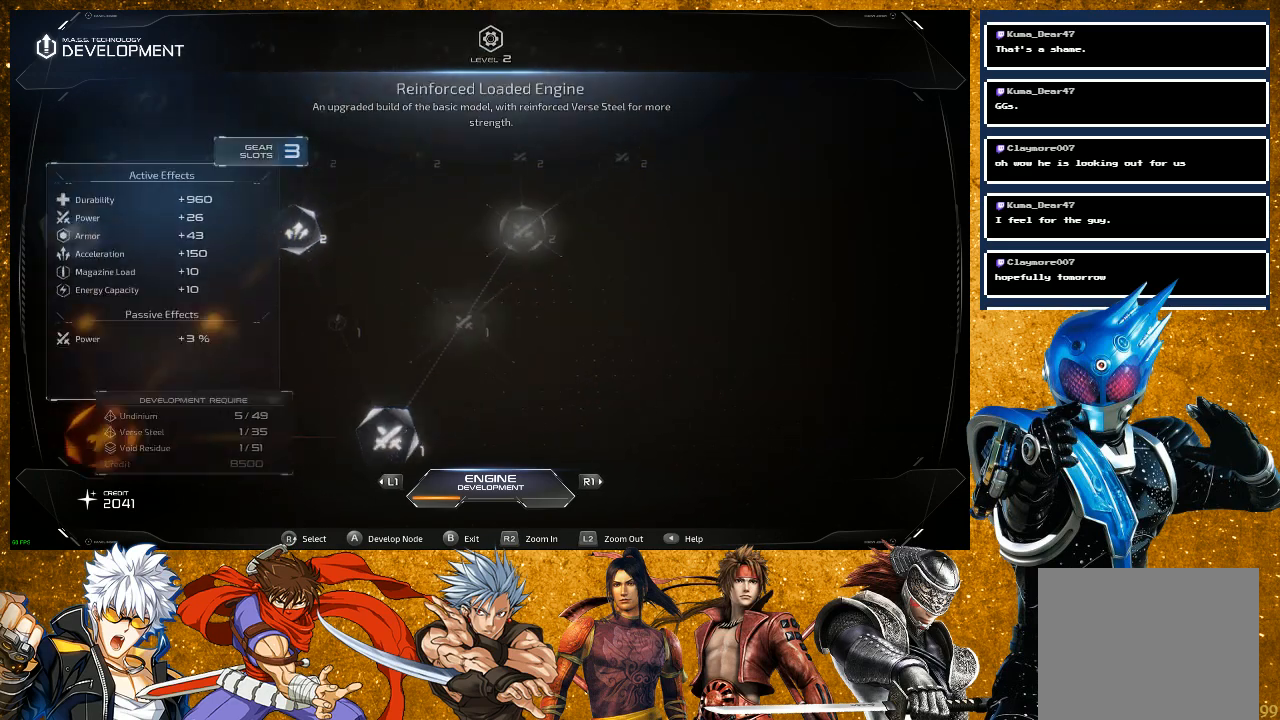
{"buttons": [], "left_stick": "center", "right_stick": "center", "events": [[133, "right_stick", "center"]]}
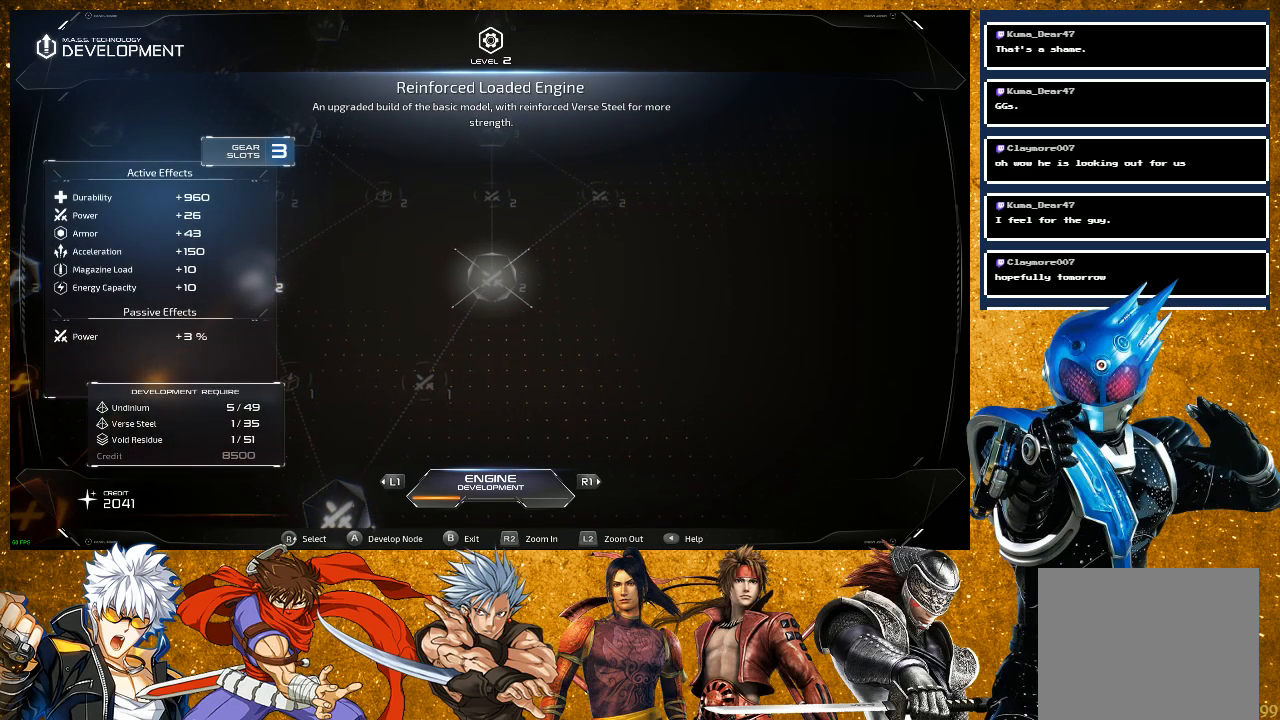
{"buttons": [], "left_stick": "center", "right_stick": "center", "events": [[33, "right_stick", "up"], [250, "right_stick", "center"]]}
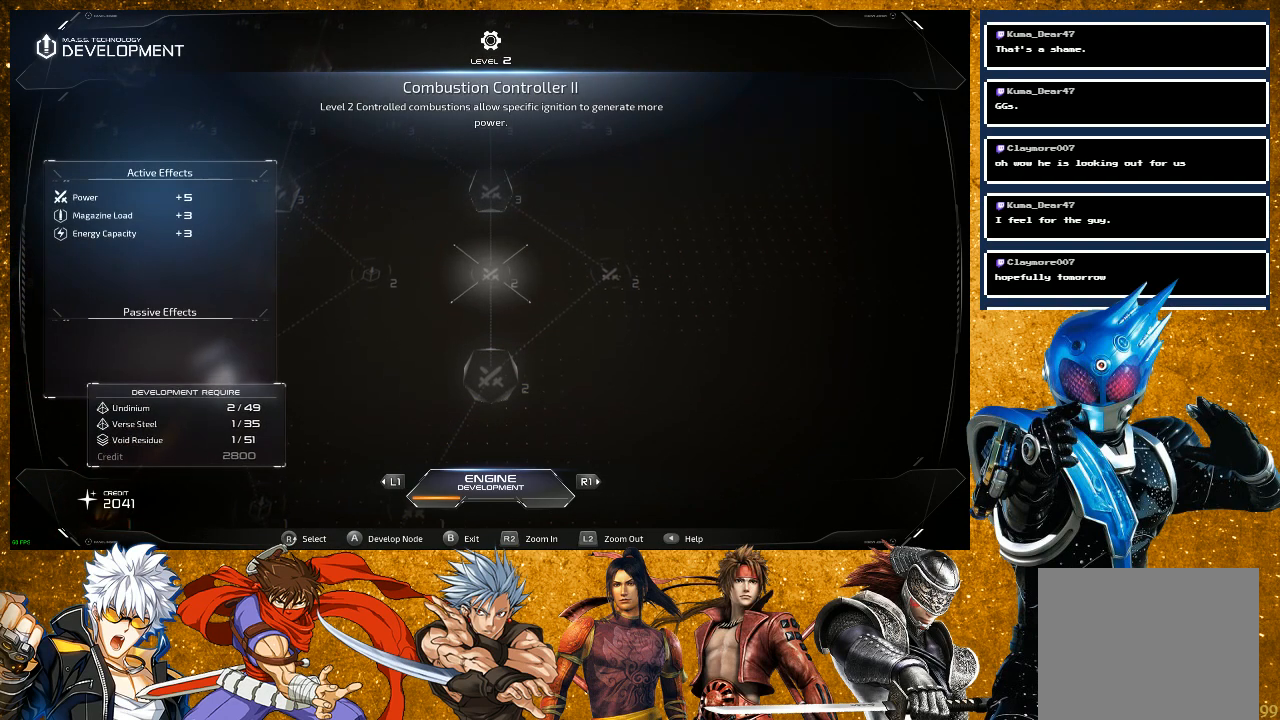
{"buttons": [], "left_stick": "center", "right_stick": "center", "events": [[117, "right_stick", "up"], [317, "right_stick", "center"]]}
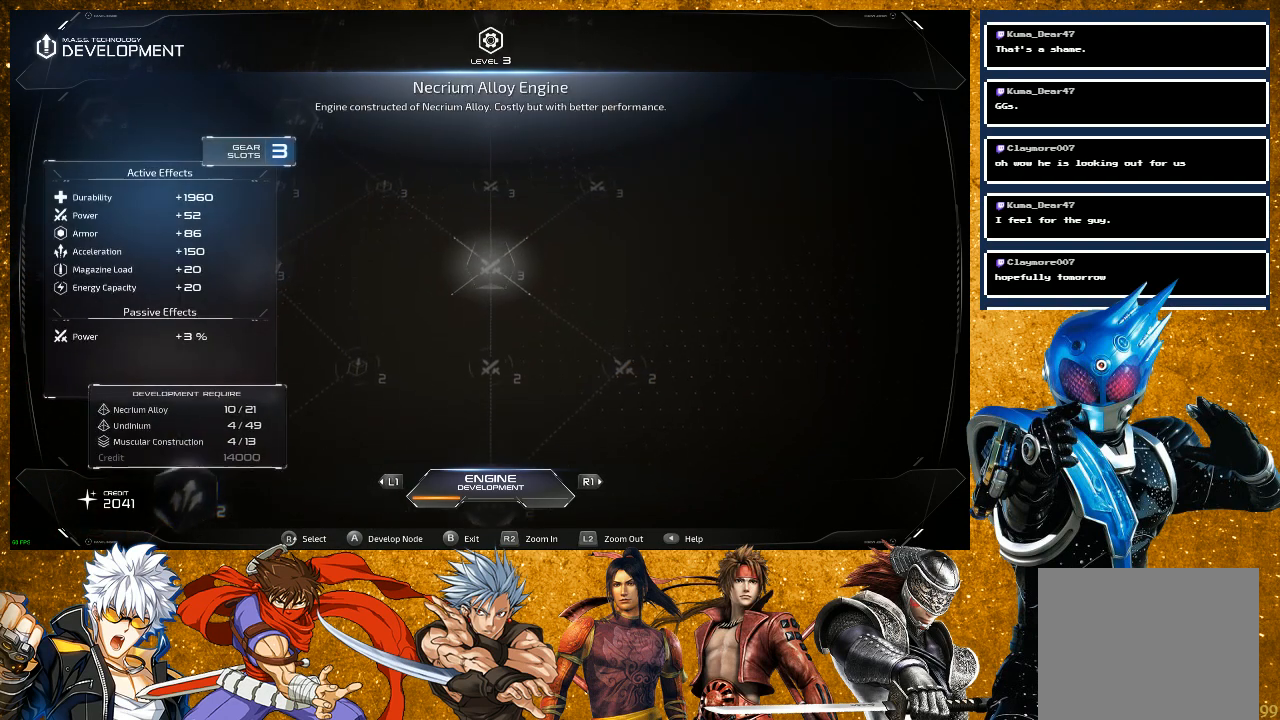
{"buttons": [], "left_stick": "center", "right_stick": "center", "events": []}
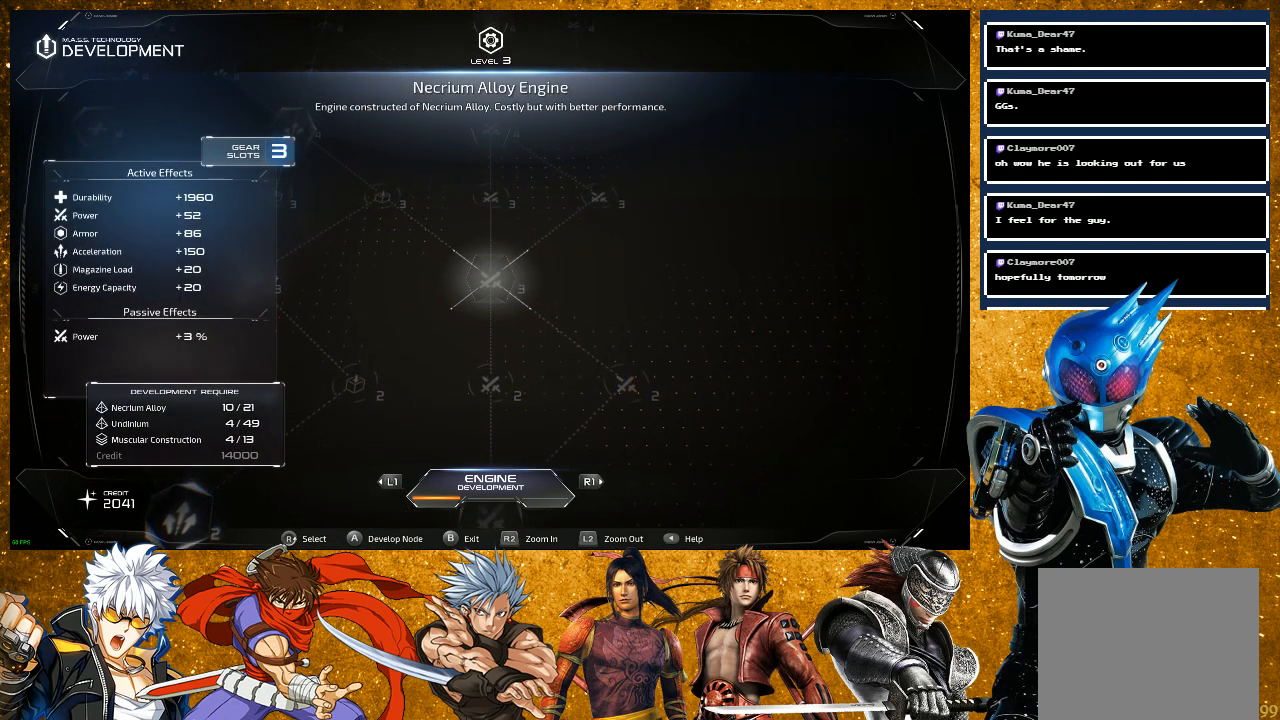
{"buttons": [], "left_stick": "center", "right_stick": "up", "events": [[367, "right_stick", "up"]]}
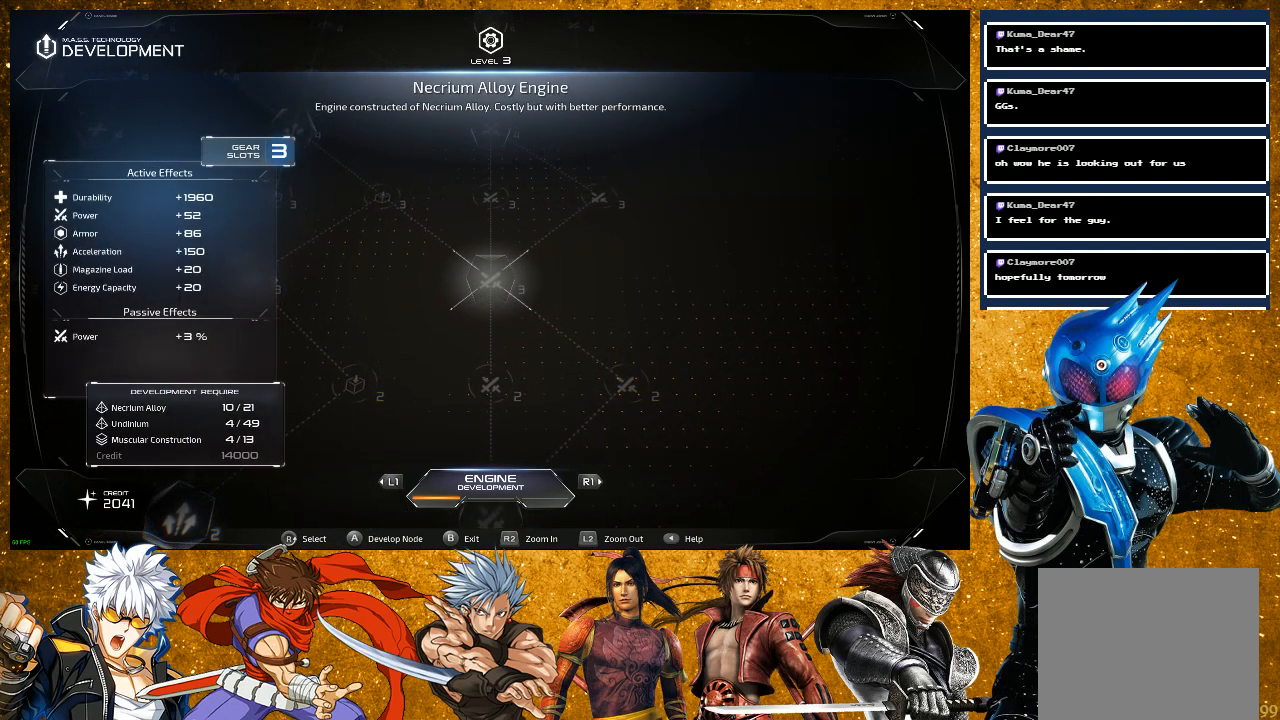
{"buttons": [], "left_stick": "center", "right_stick": "center", "events": [[50, "right_stick", "center"]]}
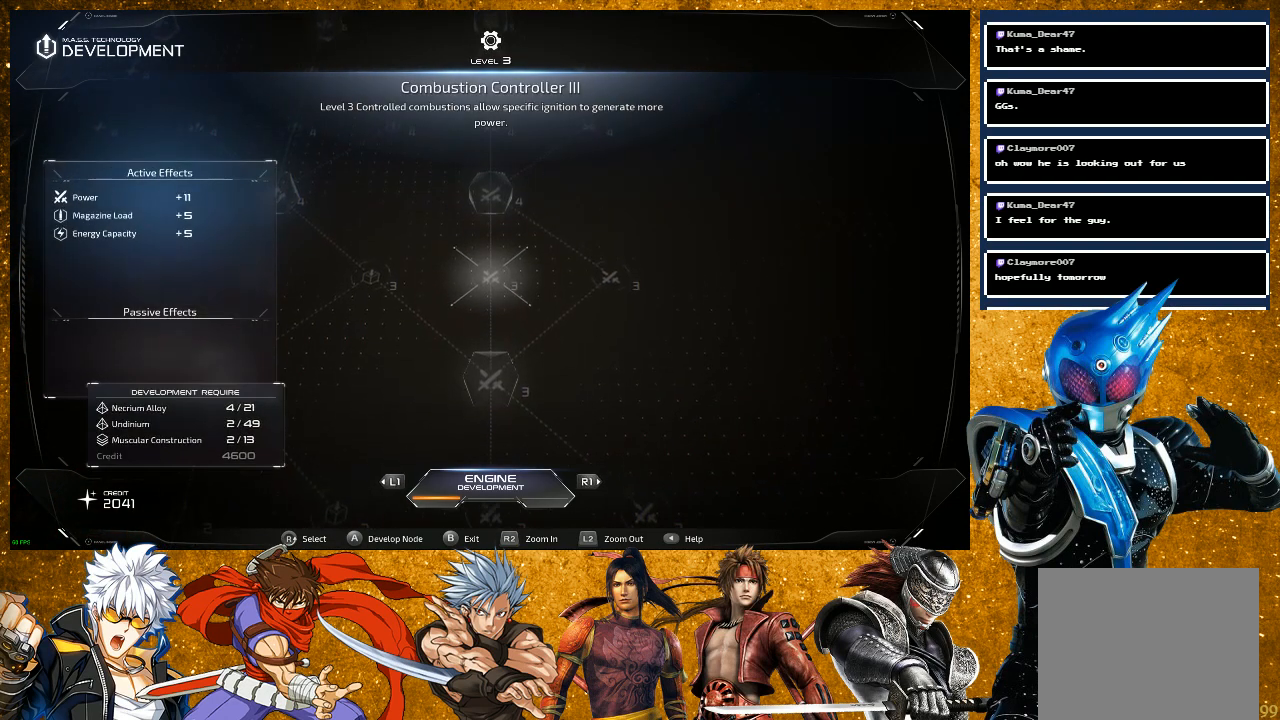
{"buttons": [], "left_stick": "center", "right_stick": "center", "events": [[250, "right_stick", "left"], [467, "right_stick", "center"]]}
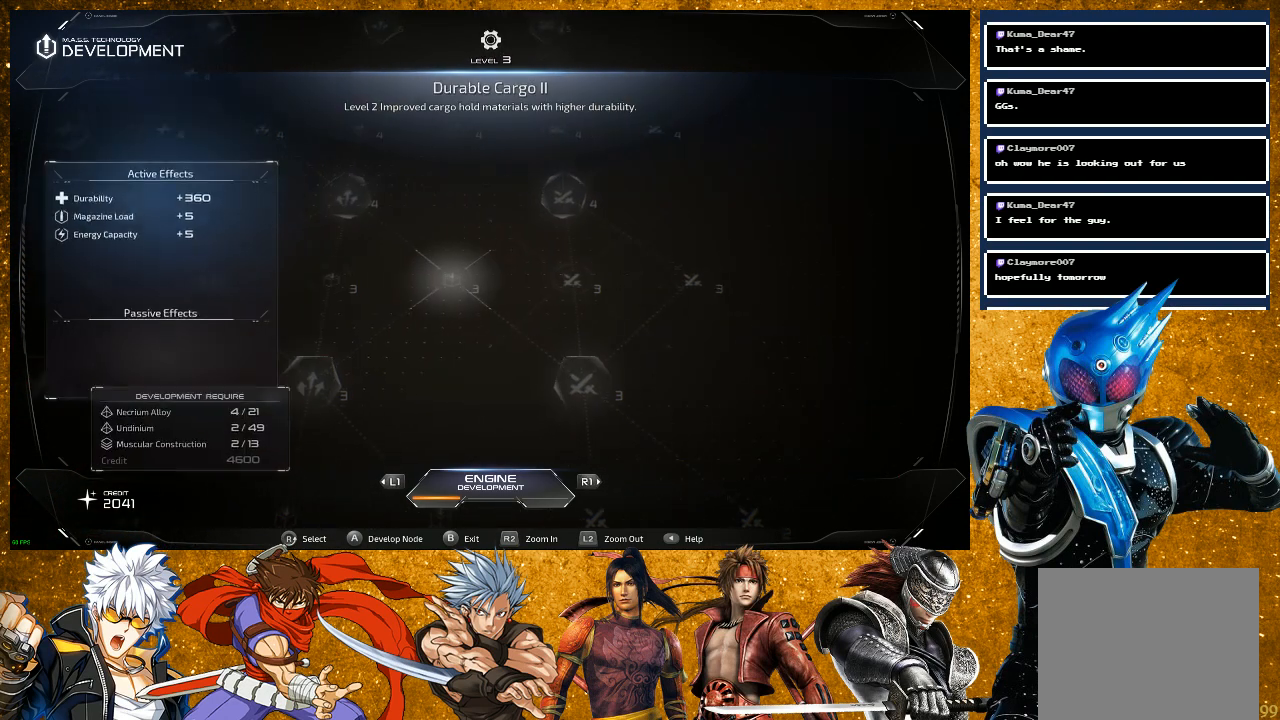
{"buttons": [], "left_stick": "center", "right_stick": "center", "events": []}
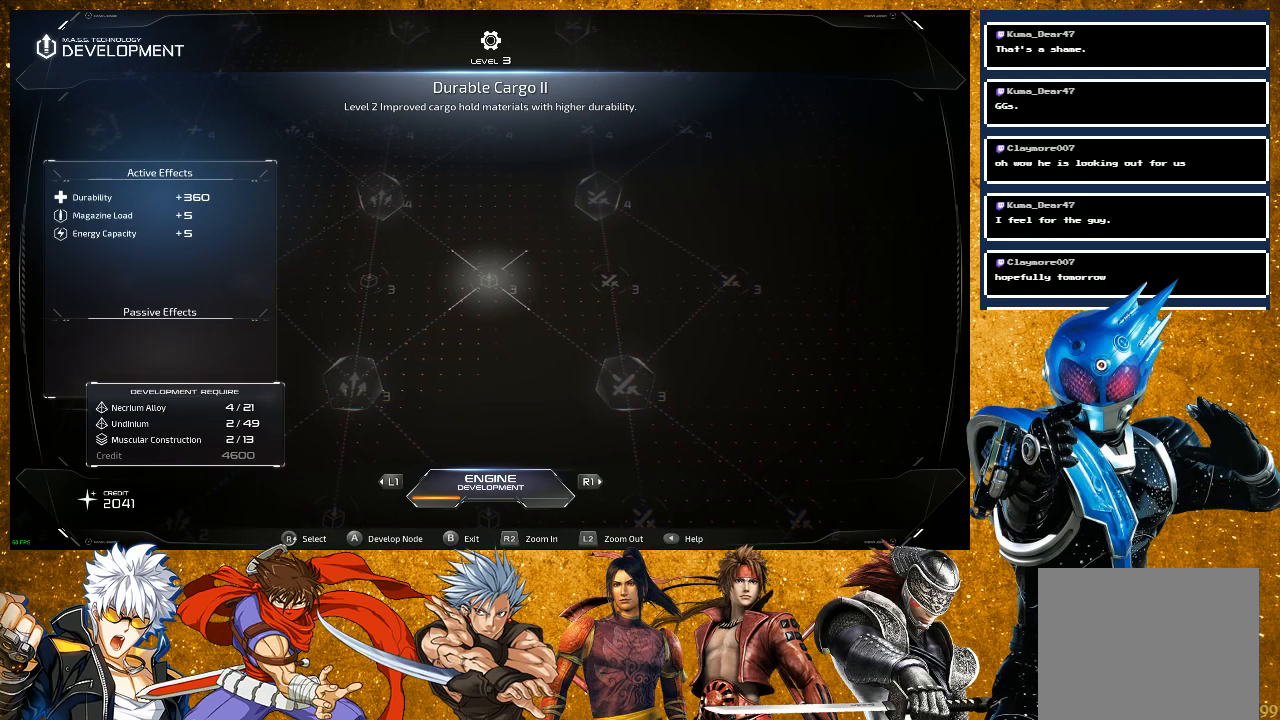
{"buttons": [], "left_stick": "center", "right_stick": "center", "events": [[67, "right_stick", "right"], [300, "right_stick", "center"]]}
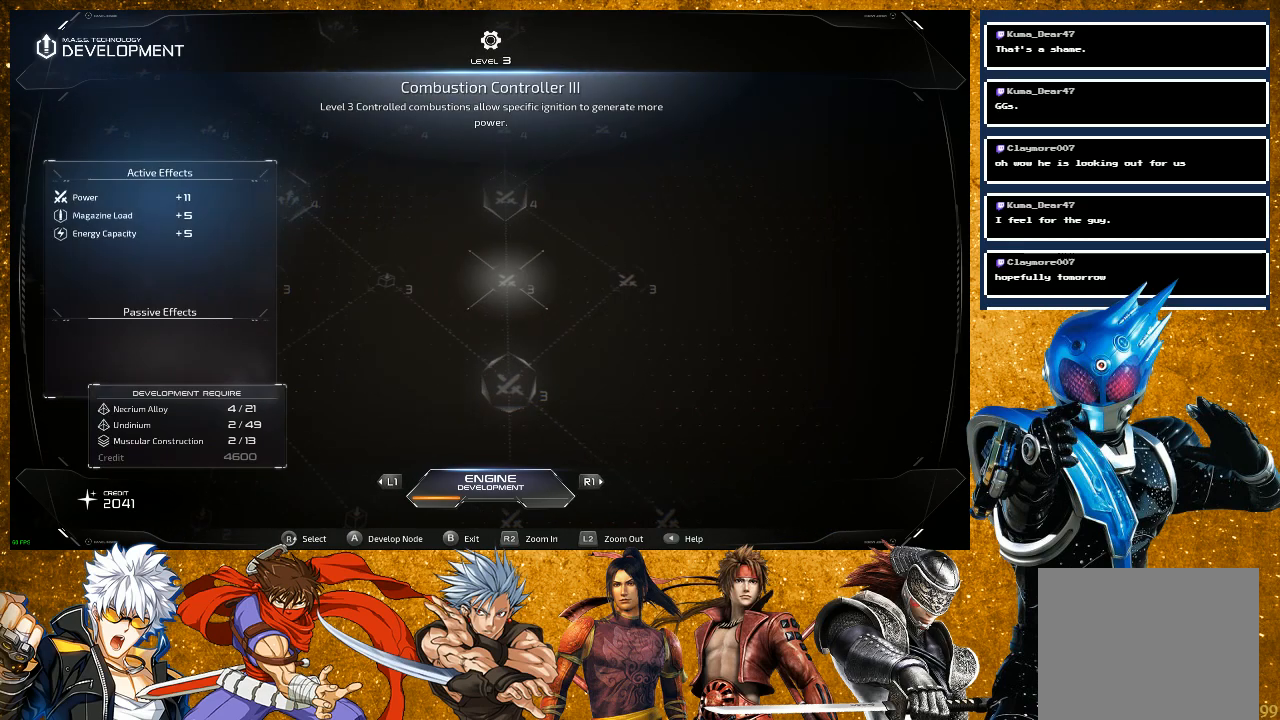
{"buttons": [], "left_stick": "center", "right_stick": "center", "events": []}
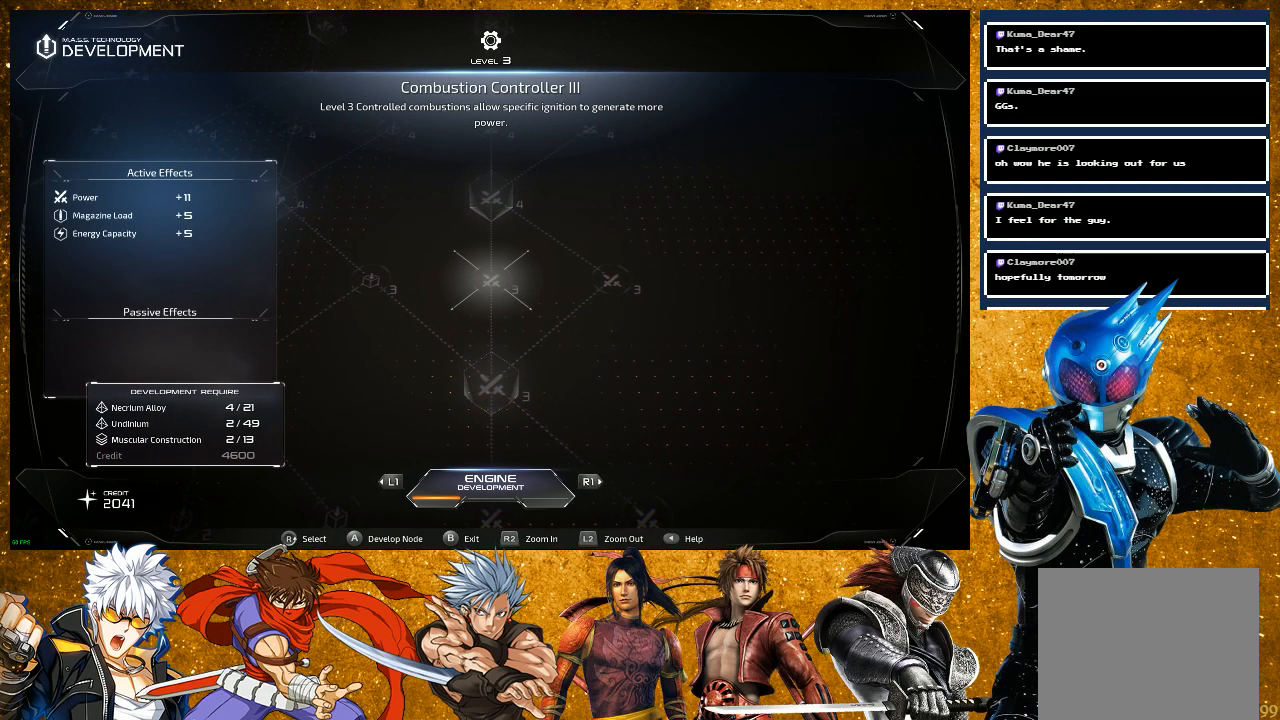
{"buttons": [], "left_stick": "center", "right_stick": "center", "events": []}
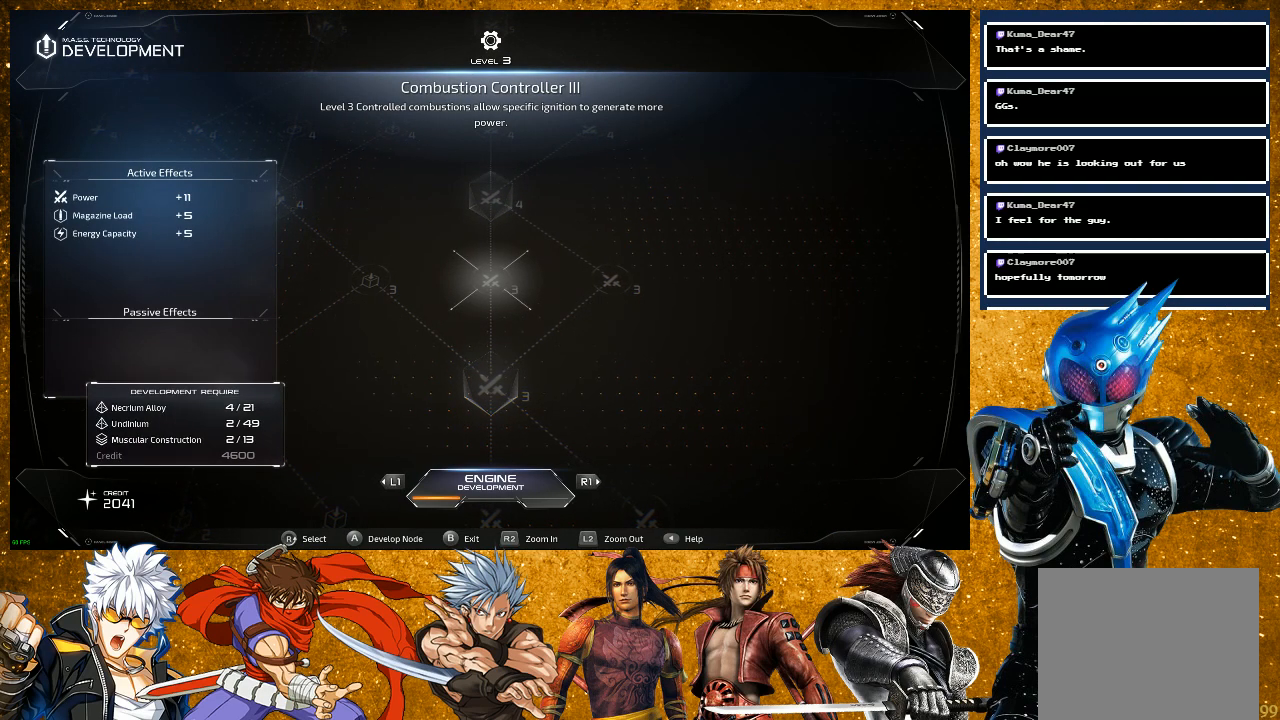
{"buttons": [], "left_stick": "center", "right_stick": "right", "events": [[500, "right_stick", "right"]]}
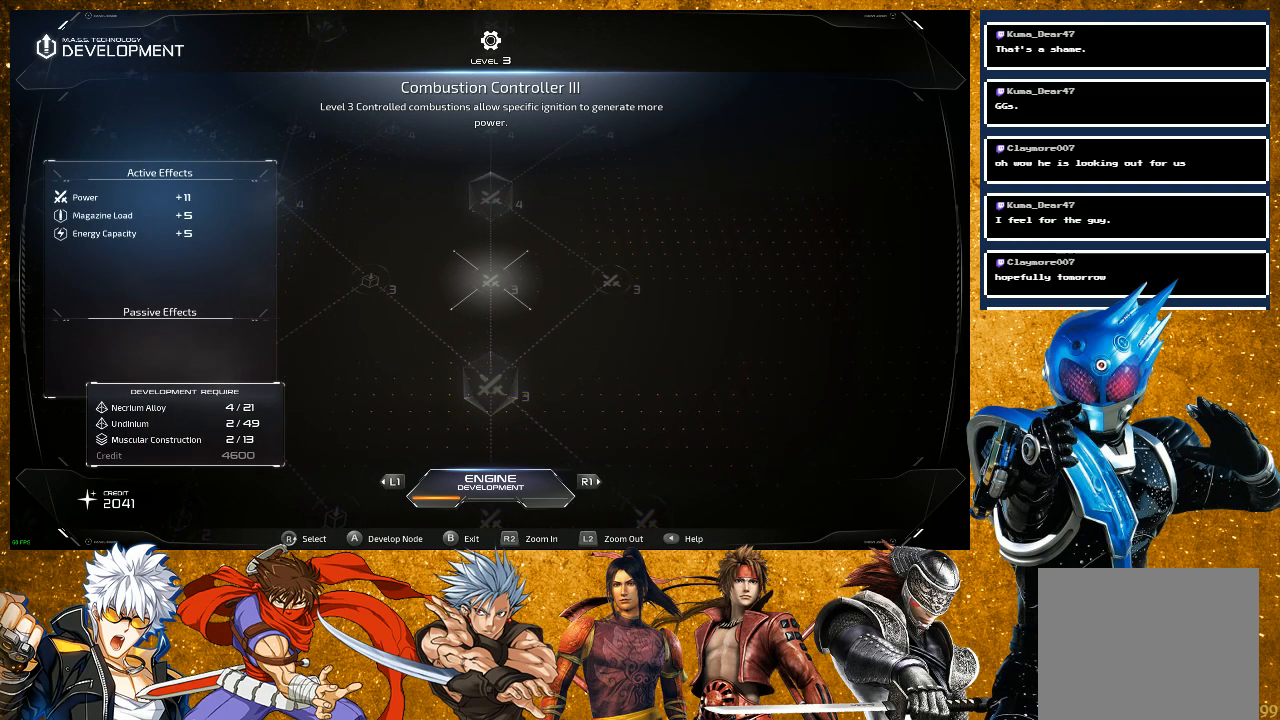
{"buttons": [], "left_stick": "center", "right_stick": "center", "events": [[200, "right_stick", "center"]]}
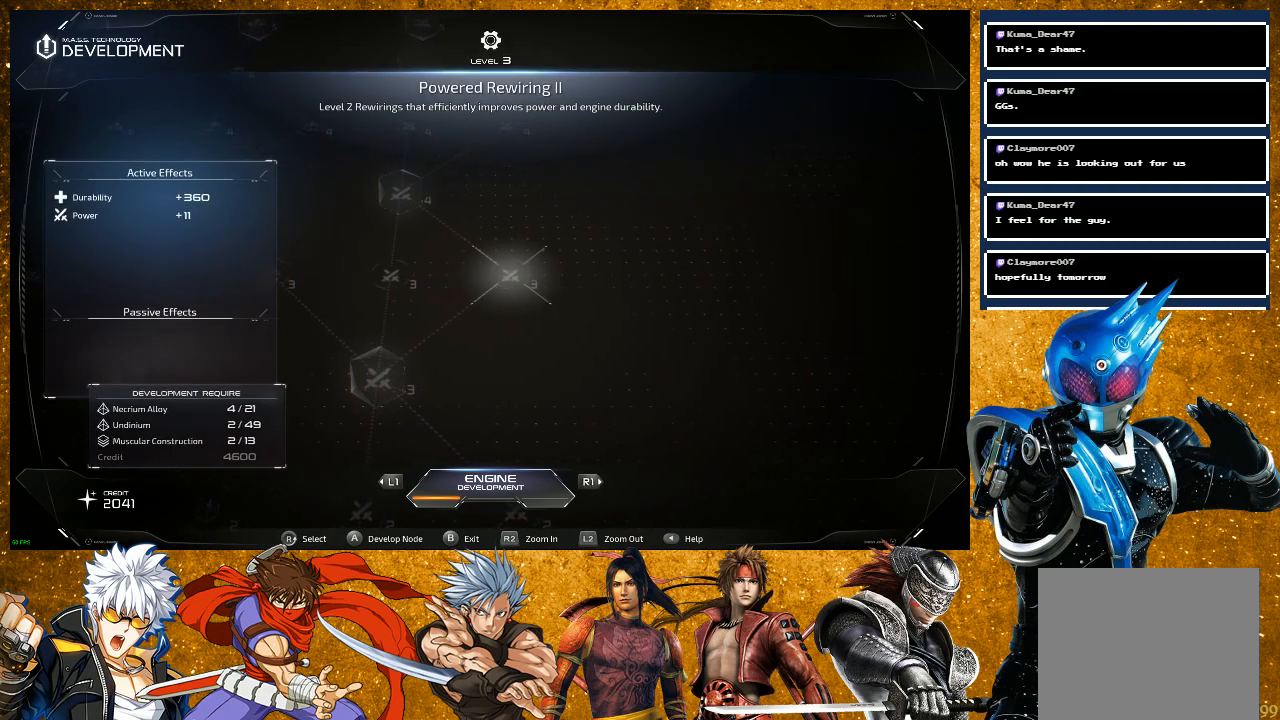
{"buttons": [], "left_stick": "center", "right_stick": "center", "events": []}
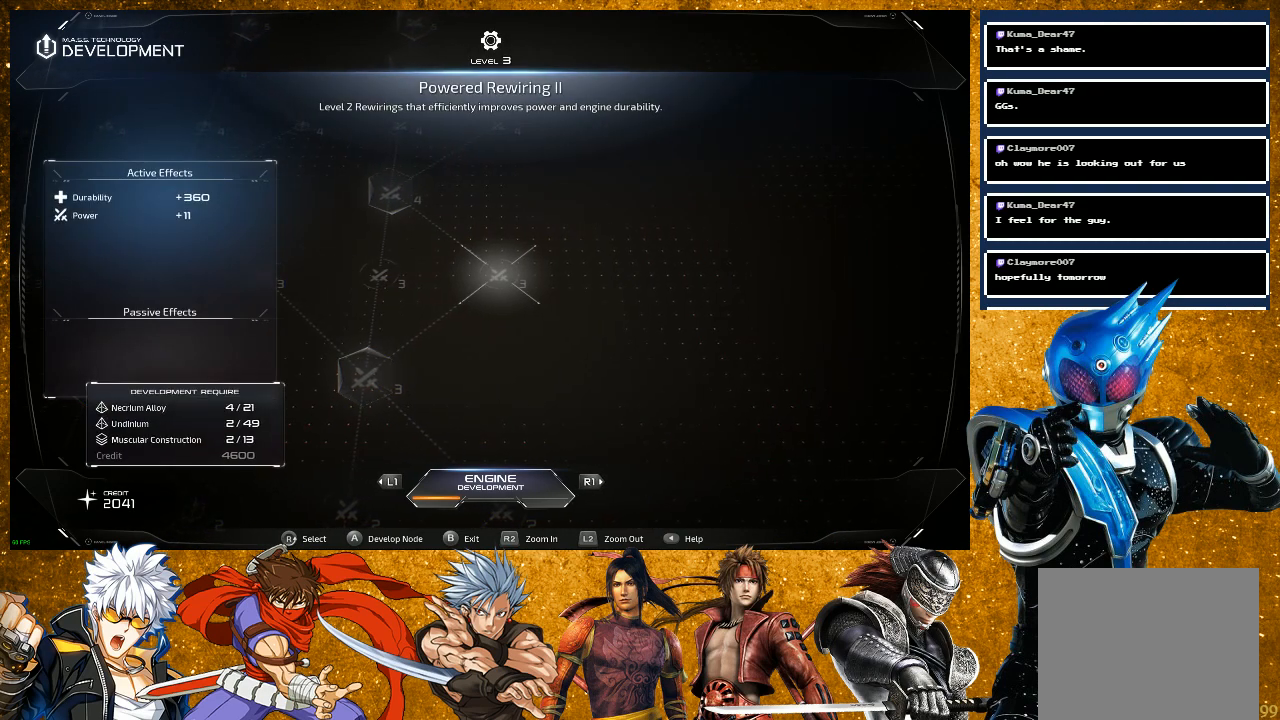
{"buttons": [], "left_stick": "center", "right_stick": "center", "events": [[283, "right_stick", "left"], [433, "right_stick", "center"]]}
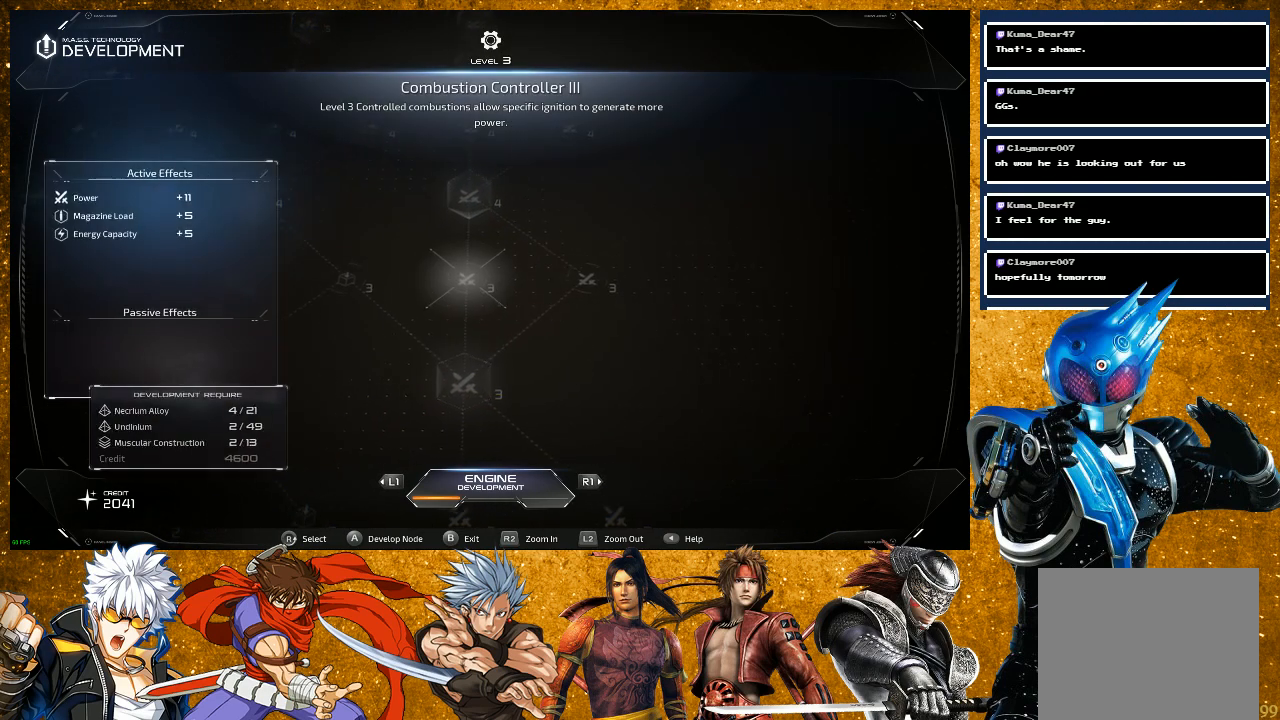
{"buttons": [], "left_stick": "center", "right_stick": "center", "events": [[183, "right_stick", "up"], [367, "right_stick", "center"]]}